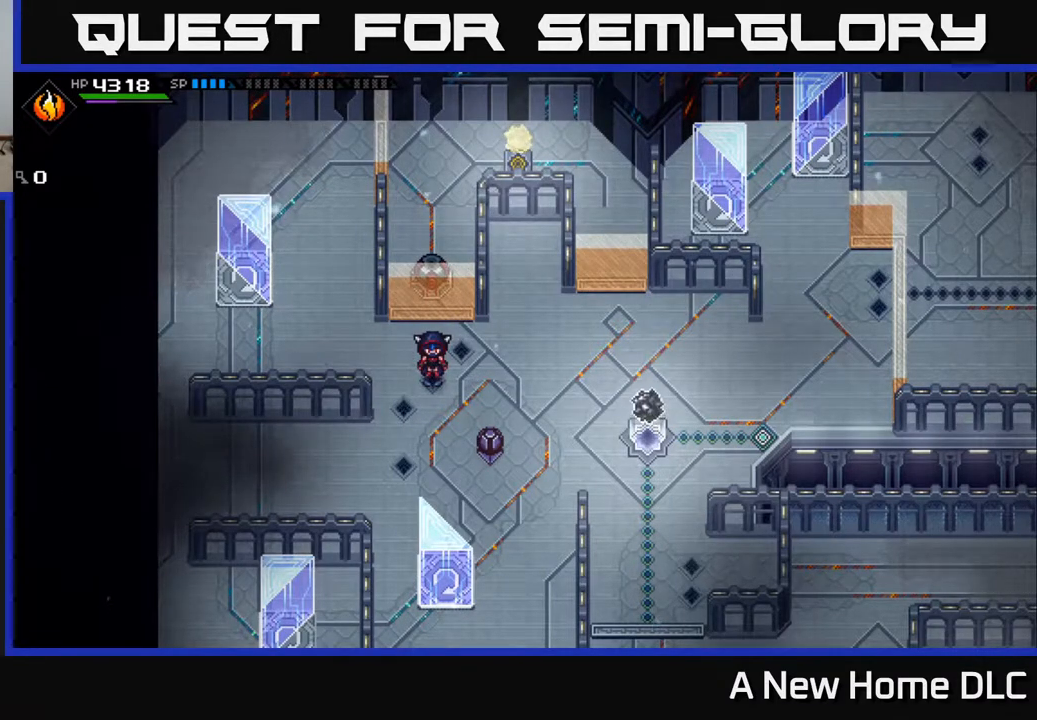
Gameplay with a controller (Xbox layout); each line is a JSON object with the inputs held at the frame after it. "events" lists button and stick changes between this image and that frame as [ms after this image, input, new state], when the widget could be followed in between.
{"buttons": [], "left_stick": "center", "right_stick": "center", "events": [[167, "DPAD_LEFT", "down"], [250, "DPAD_LEFT", "up"]]}
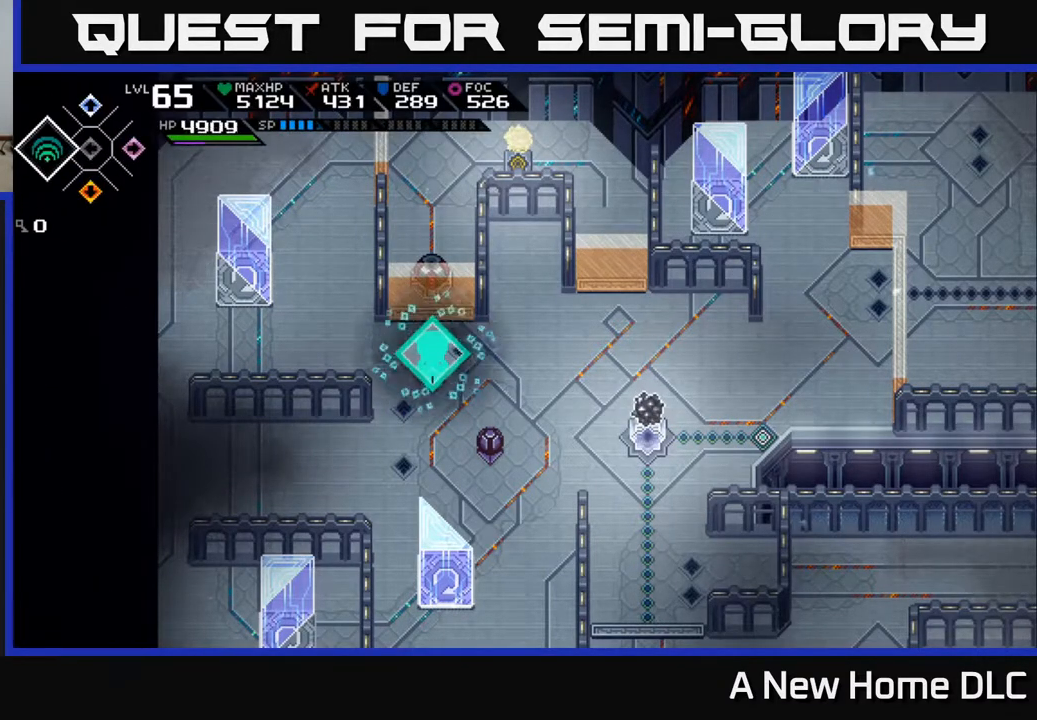
{"buttons": [], "left_stick": "right", "right_stick": "center", "events": [[333, "left_stick", "right"]]}
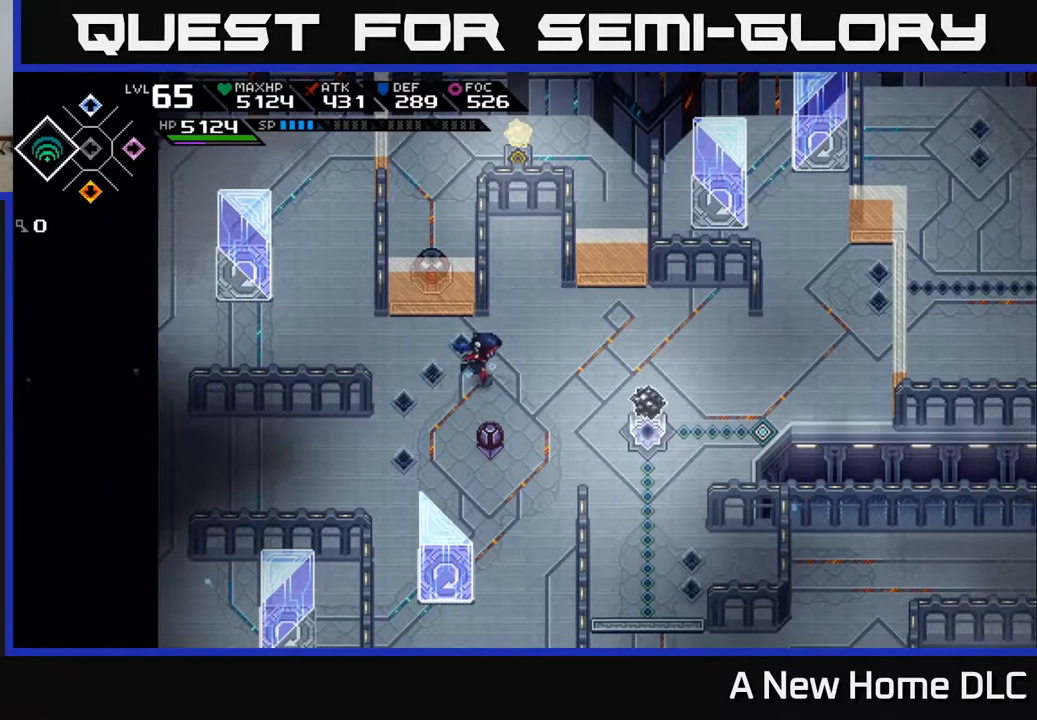
{"buttons": [], "left_stick": "right", "right_stick": "center", "events": [[100, "left_stick", "center"], [167, "DPAD_LEFT", "down"], [267, "DPAD_LEFT", "up"], [483, "left_stick", "right"]]}
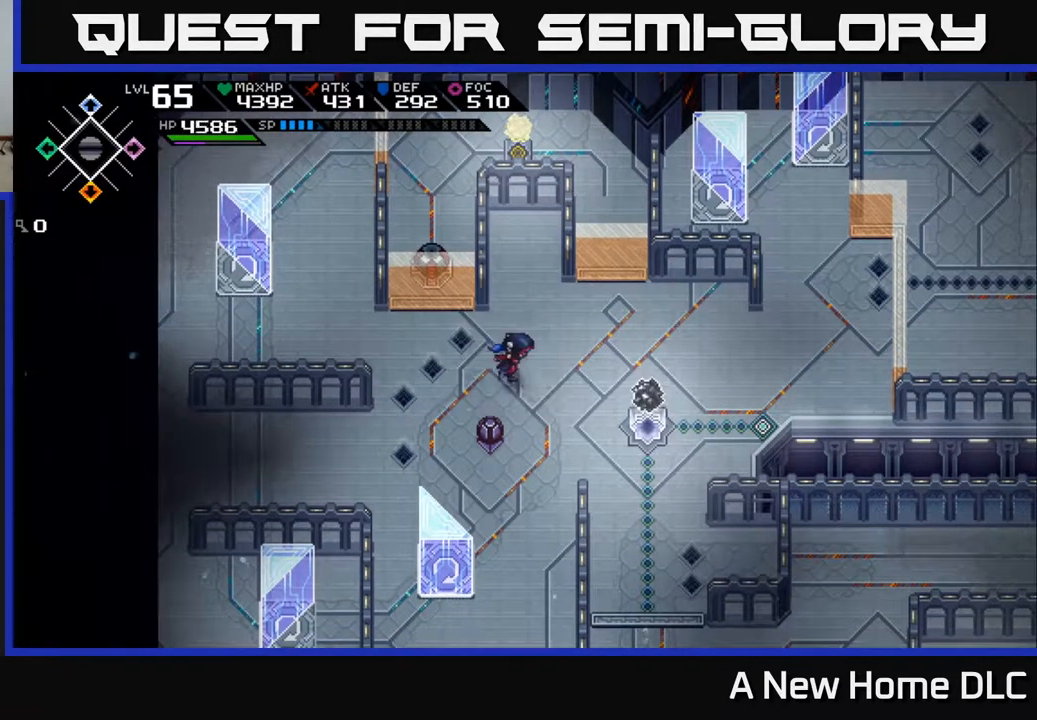
{"buttons": [], "left_stick": "right", "right_stick": "center", "events": []}
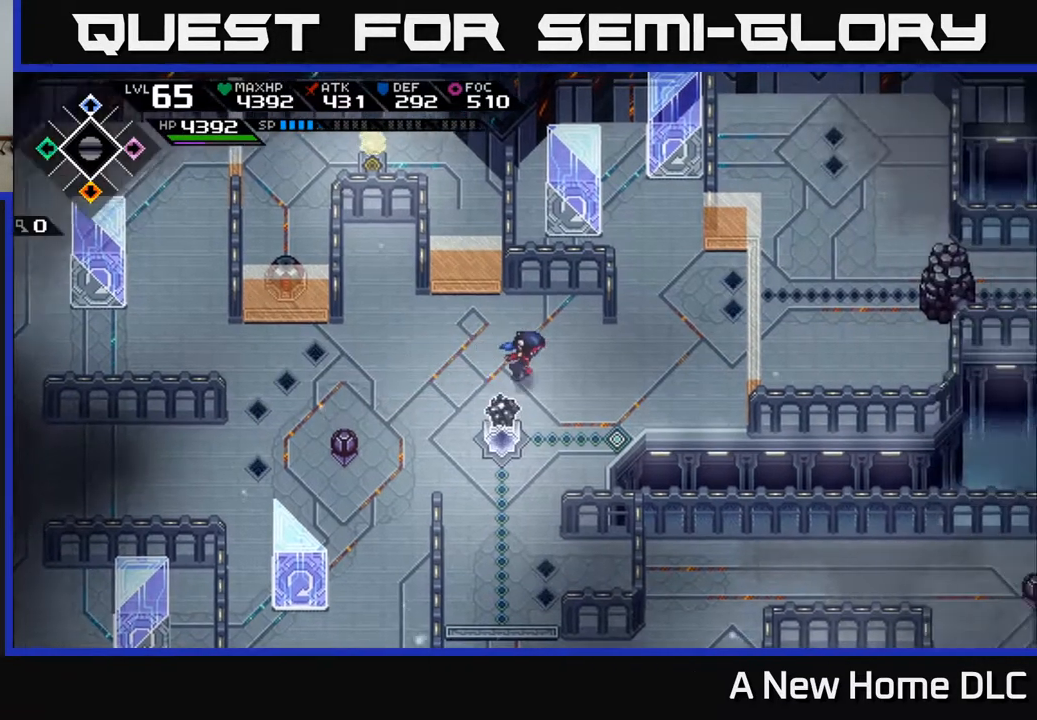
{"buttons": [], "left_stick": "center", "right_stick": "center", "events": [[167, "left_stick", "down"], [217, "X", "down"], [217, "left_stick", "left"], [350, "X", "up"], [383, "left_stick", "center"]]}
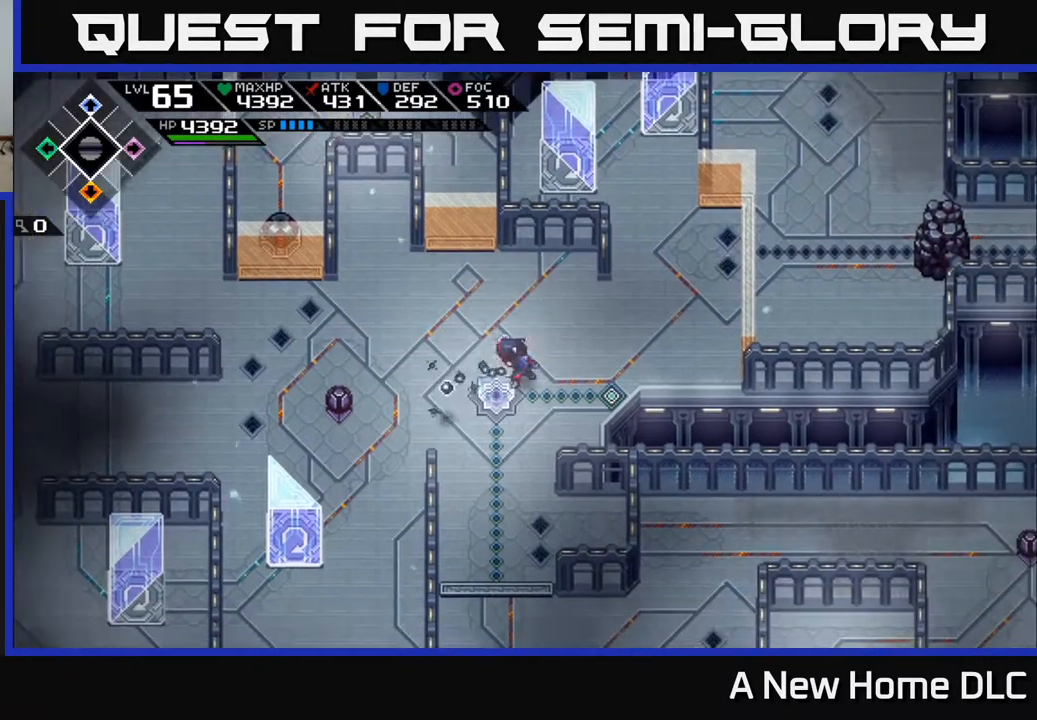
{"buttons": [], "left_stick": "down-left", "right_stick": "center", "events": [[100, "left_stick", "up-left"], [300, "X", "down"], [300, "left_stick", "down-left"], [400, "X", "up"]]}
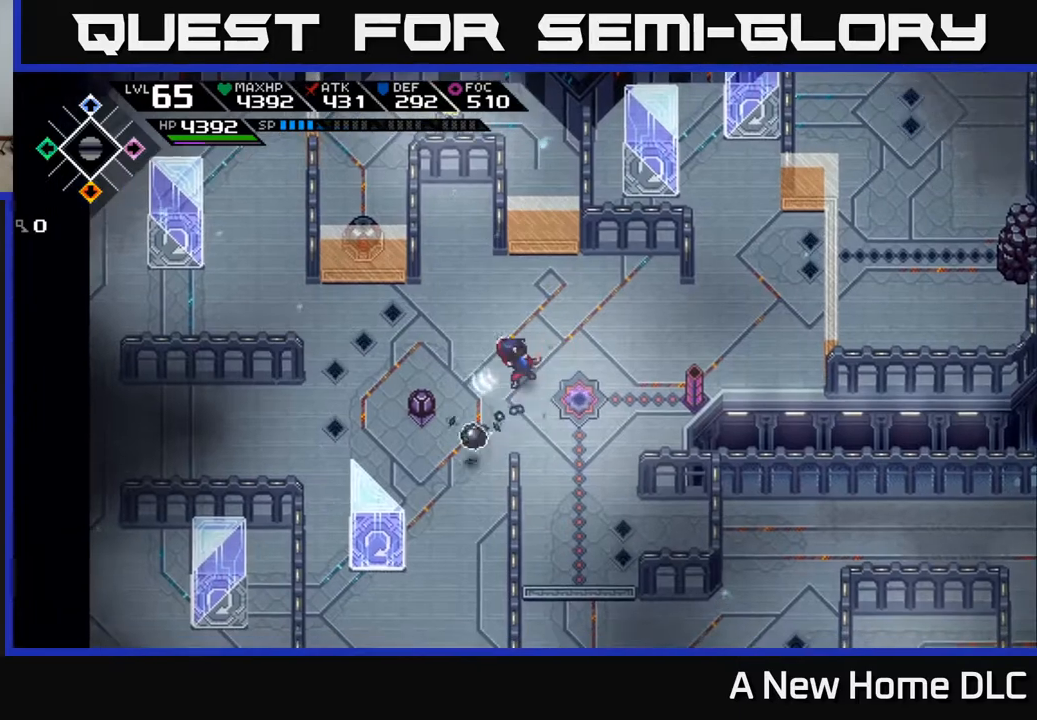
{"buttons": ["X"], "left_stick": "down-left", "right_stick": "center", "events": [[33, "left_stick", "center"], [183, "left_stick", "down-right"], [250, "left_stick", "down"], [350, "left_stick", "down-left"], [483, "X", "down"]]}
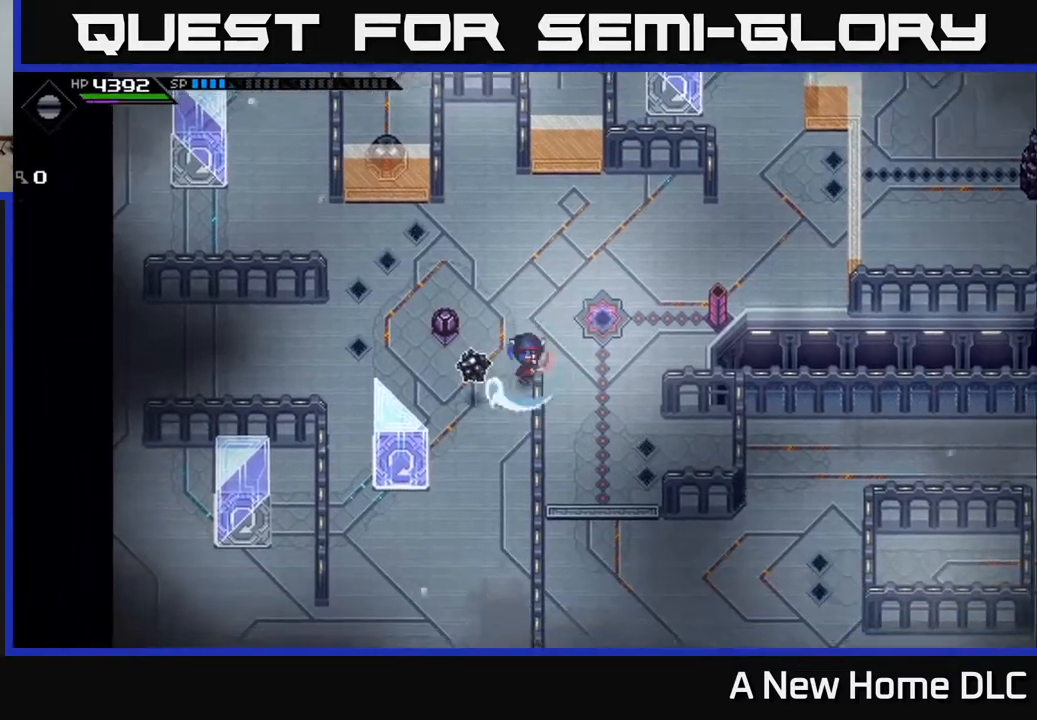
{"buttons": [], "left_stick": "center", "right_stick": "center", "events": [[83, "X", "up"], [183, "left_stick", "center"]]}
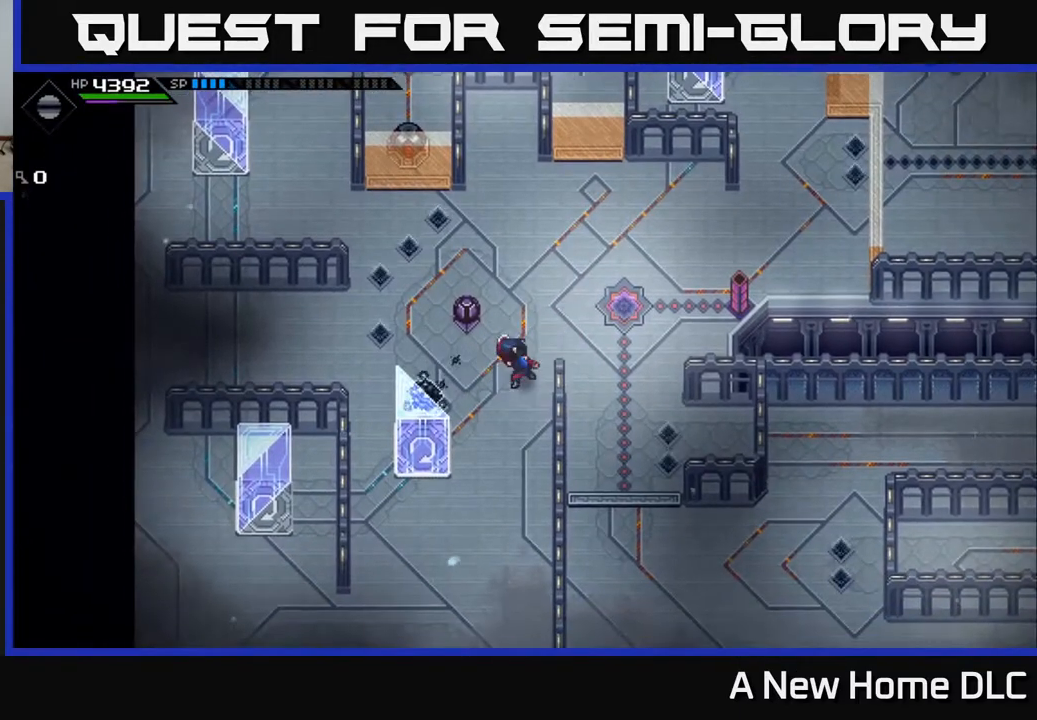
{"buttons": [], "left_stick": "up-left", "right_stick": "center", "events": [[33, "left_stick", "up"], [467, "left_stick", "up-left"]]}
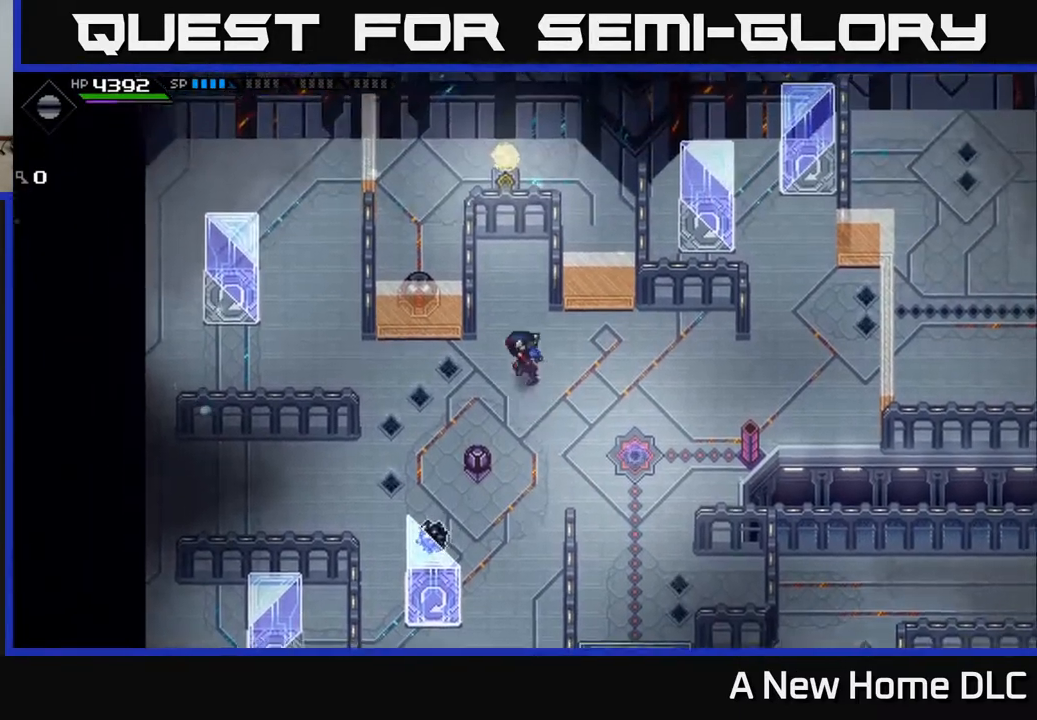
{"buttons": [], "left_stick": "center", "right_stick": "down-left", "events": [[83, "left_stick", "center"], [83, "right_stick", "down-left"], [283, "DPAD_LEFT", "down"], [383, "DPAD_LEFT", "up"]]}
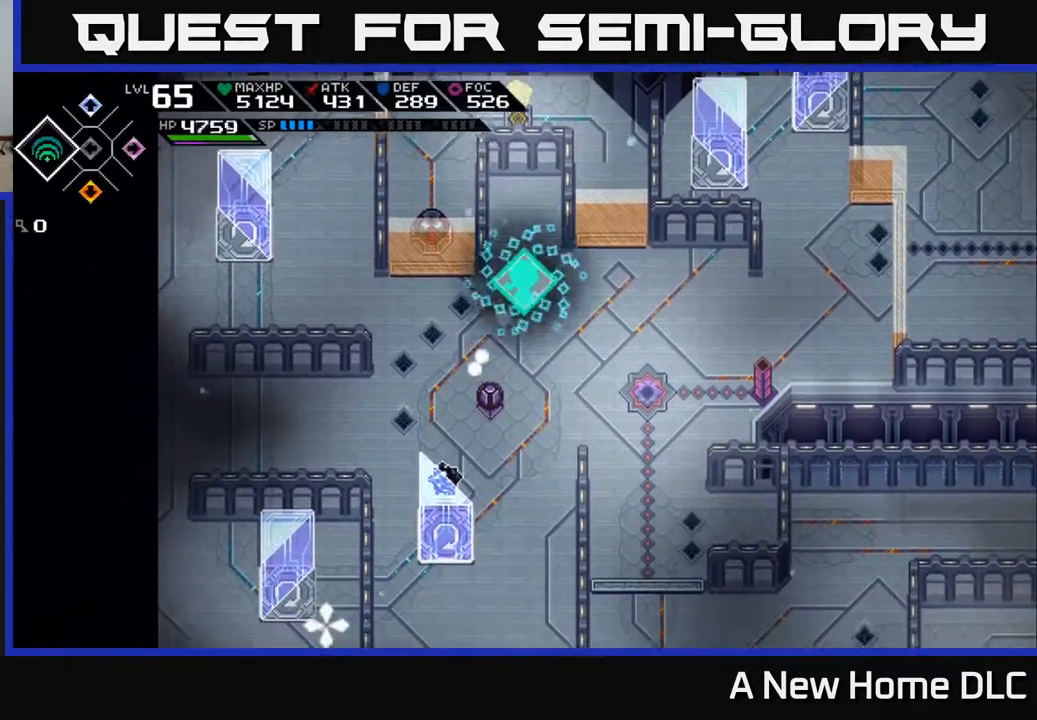
{"buttons": ["R1"], "left_stick": "center", "right_stick": "down-left", "events": [[300, "R1", "down"]]}
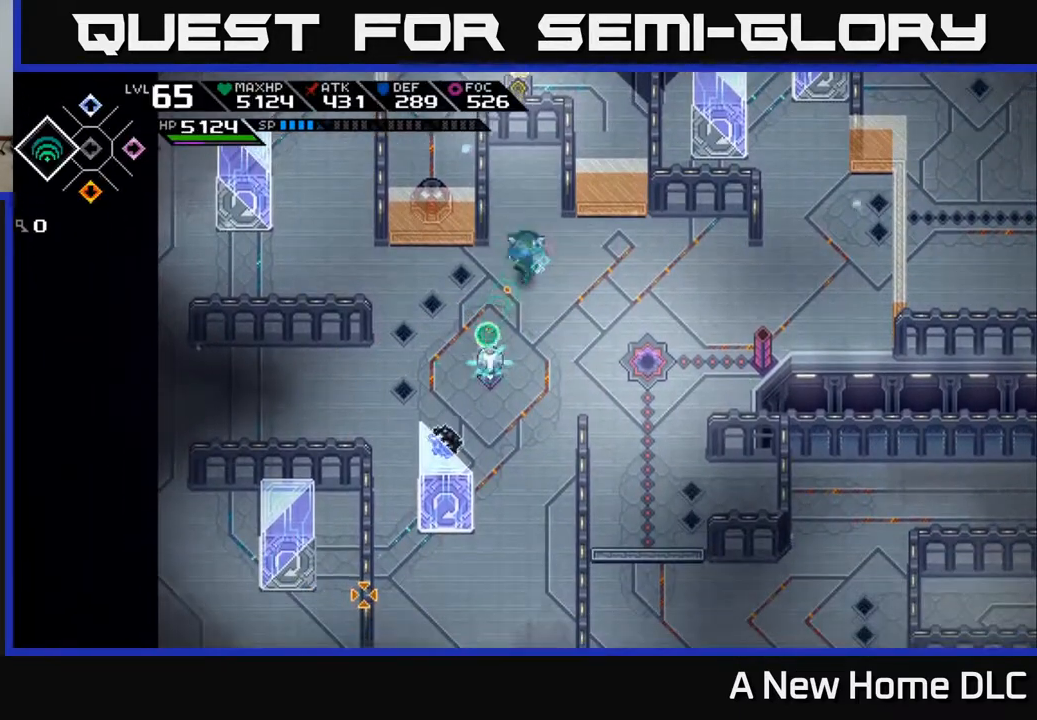
{"buttons": [], "left_stick": "center", "right_stick": "down-left", "events": [[400, "R1", "up"]]}
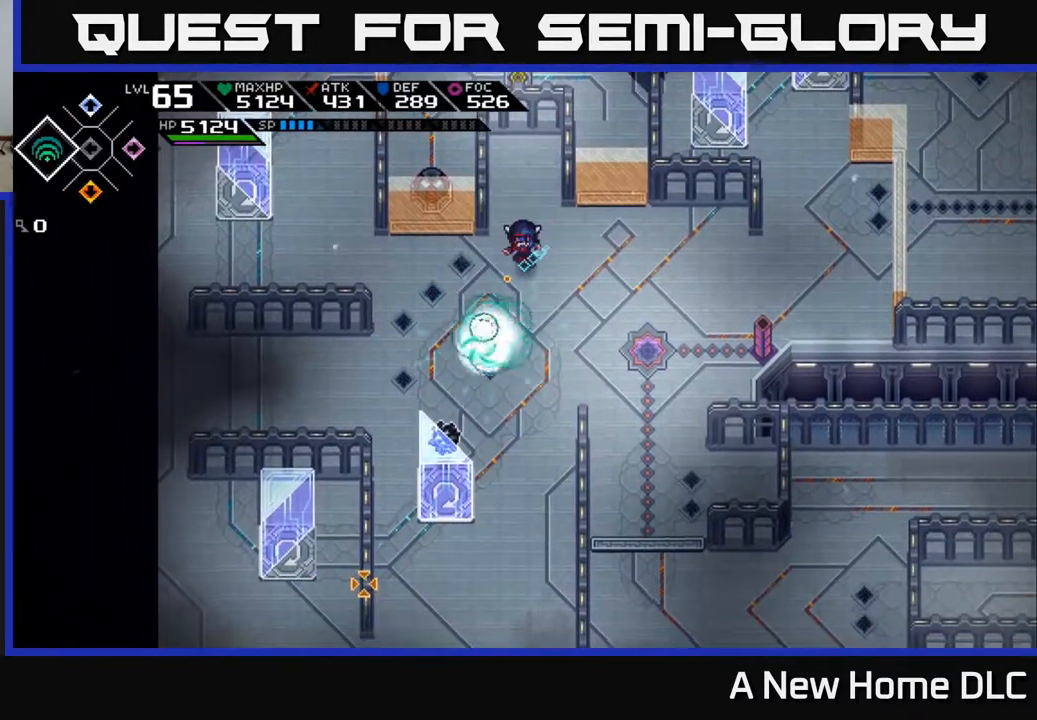
{"buttons": [], "left_stick": "center", "right_stick": "down-left", "events": []}
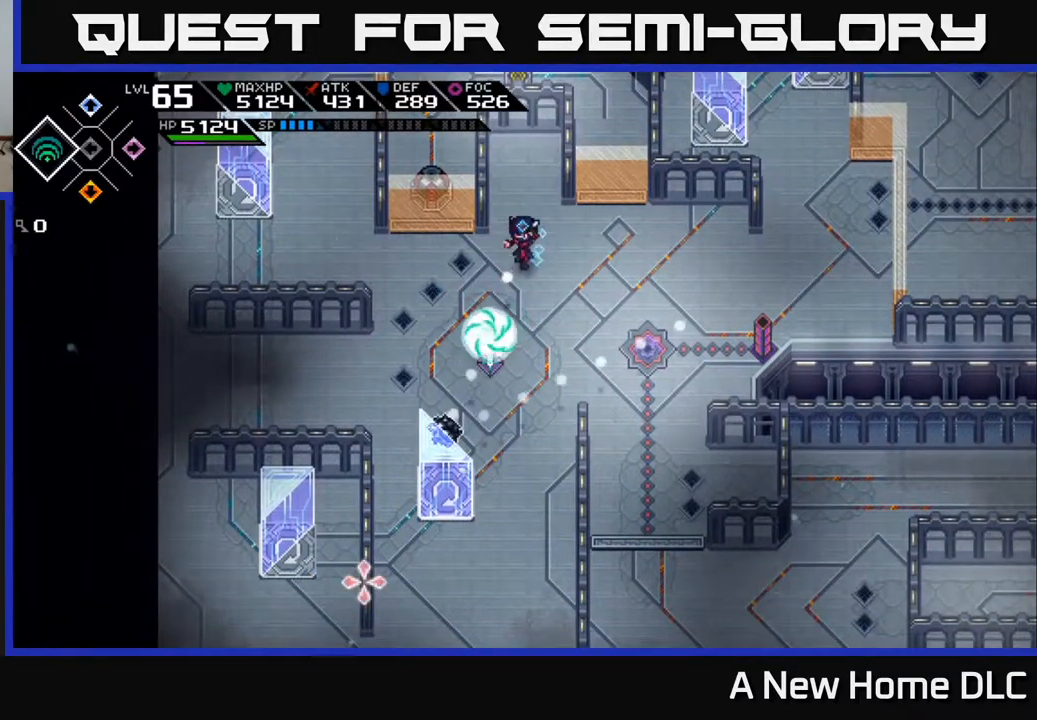
{"buttons": [], "left_stick": "center", "right_stick": "down-left", "events": [[117, "R1", "down"], [267, "R1", "up"]]}
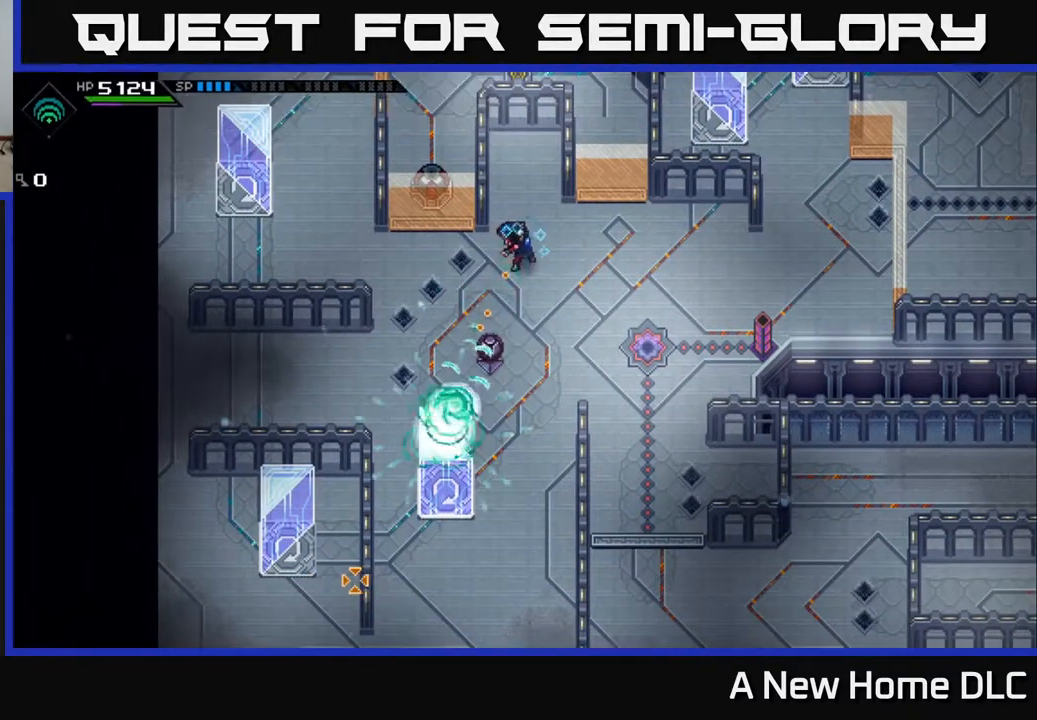
{"buttons": [], "left_stick": "down-left", "right_stick": "up-left", "events": [[133, "DPAD_LEFT", "down"], [250, "DPAD_LEFT", "up"], [467, "left_stick", "down-left"], [500, "right_stick", "up-left"]]}
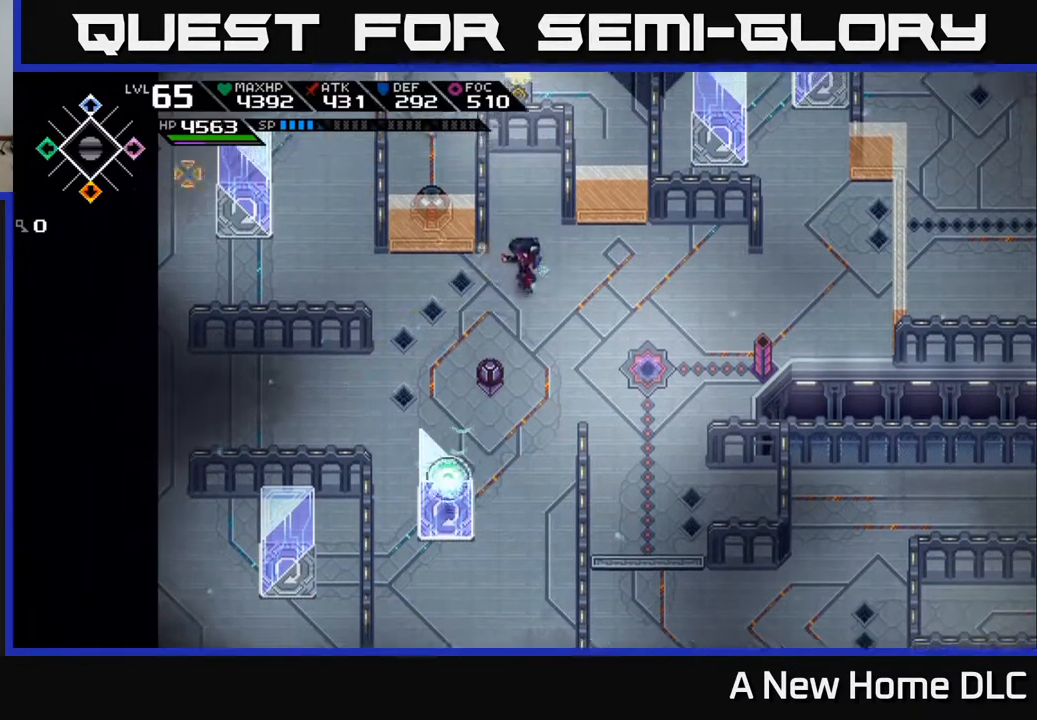
{"buttons": [], "left_stick": "left", "right_stick": "up", "events": [[67, "right_stick", "up"], [283, "left_stick", "left"]]}
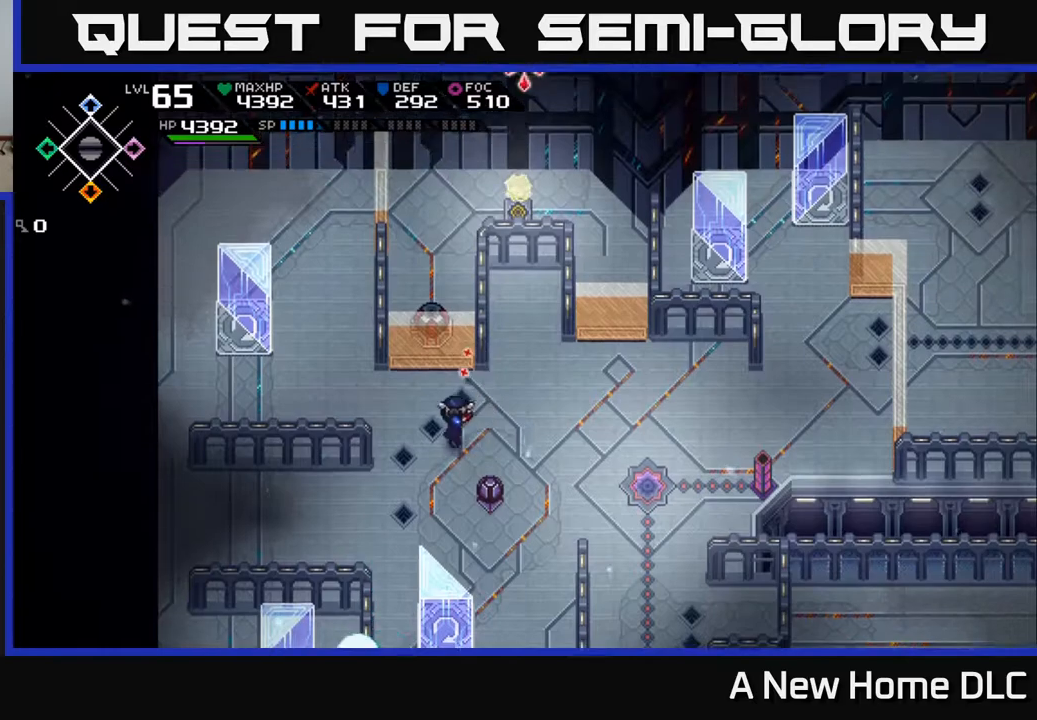
{"buttons": [], "left_stick": "center", "right_stick": "up", "events": [[117, "left_stick", "center"]]}
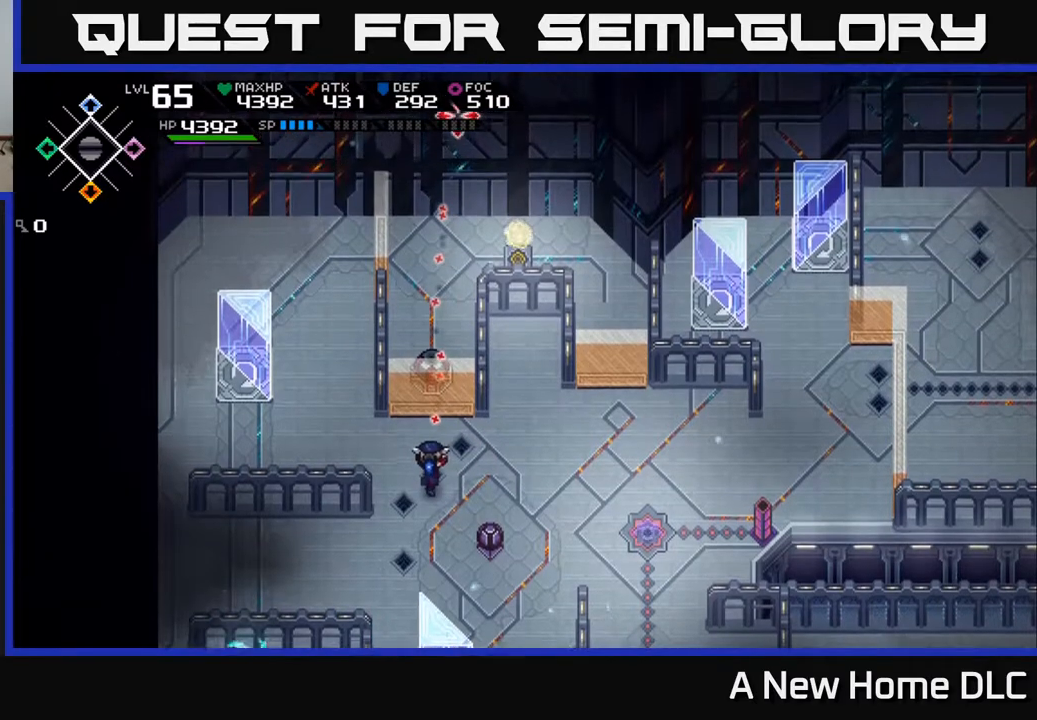
{"buttons": [], "left_stick": "center", "right_stick": "up", "events": []}
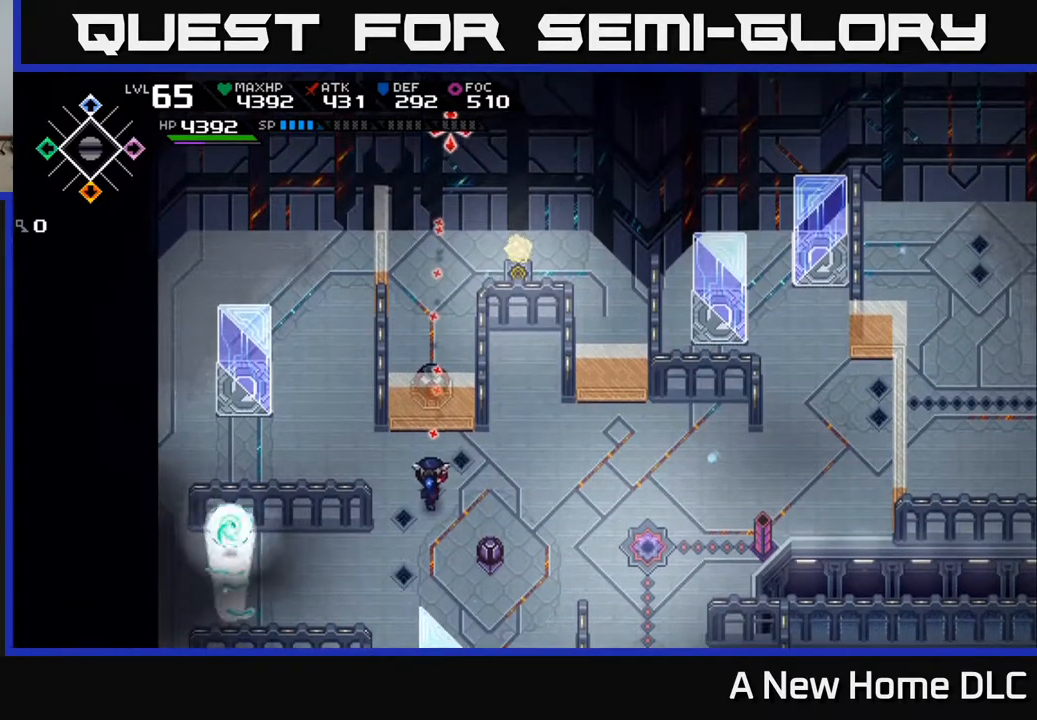
{"buttons": [], "left_stick": "center", "right_stick": "up", "events": [[317, "R1", "down"], [467, "R1", "up"]]}
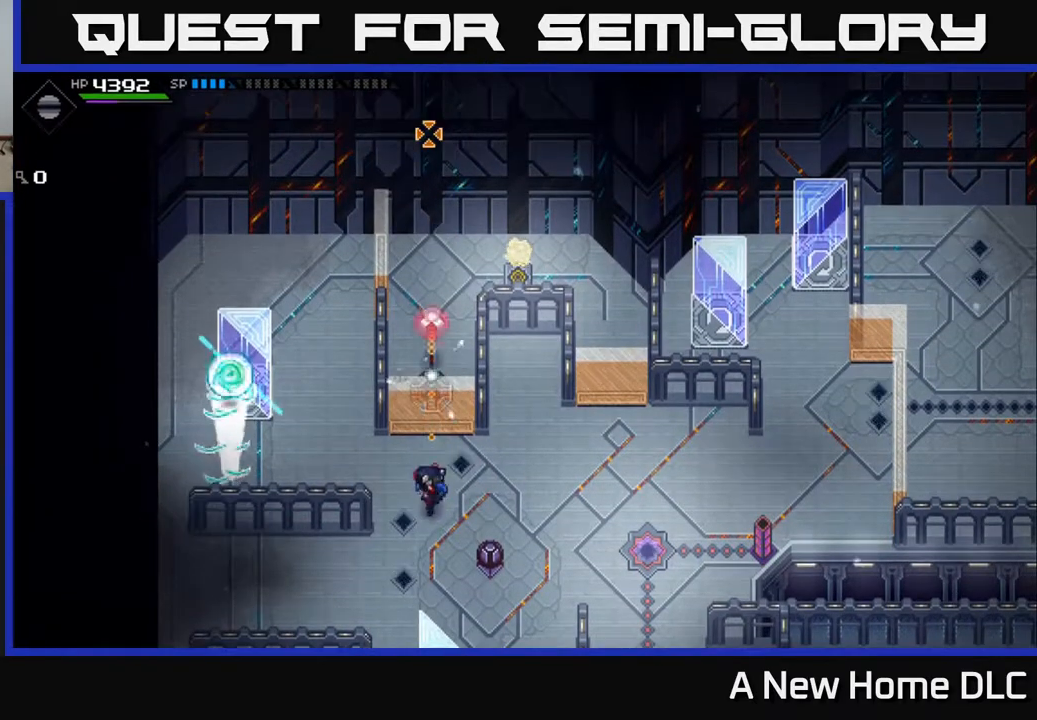
{"buttons": [], "left_stick": "center", "right_stick": "up", "events": []}
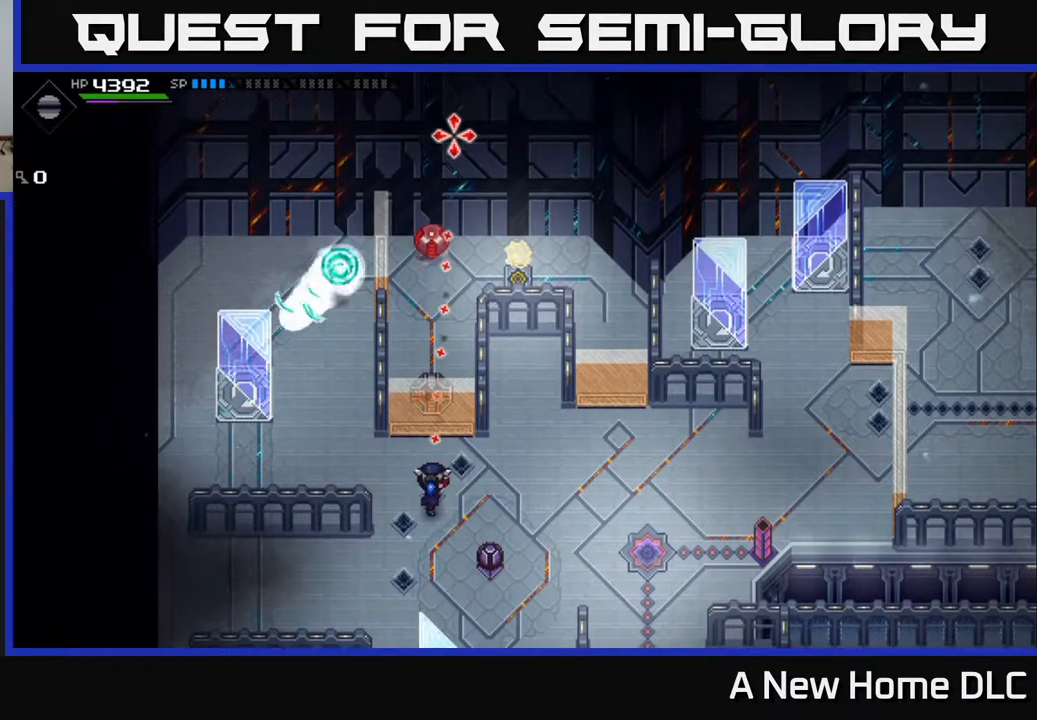
{"buttons": [], "left_stick": "center", "right_stick": "up", "events": []}
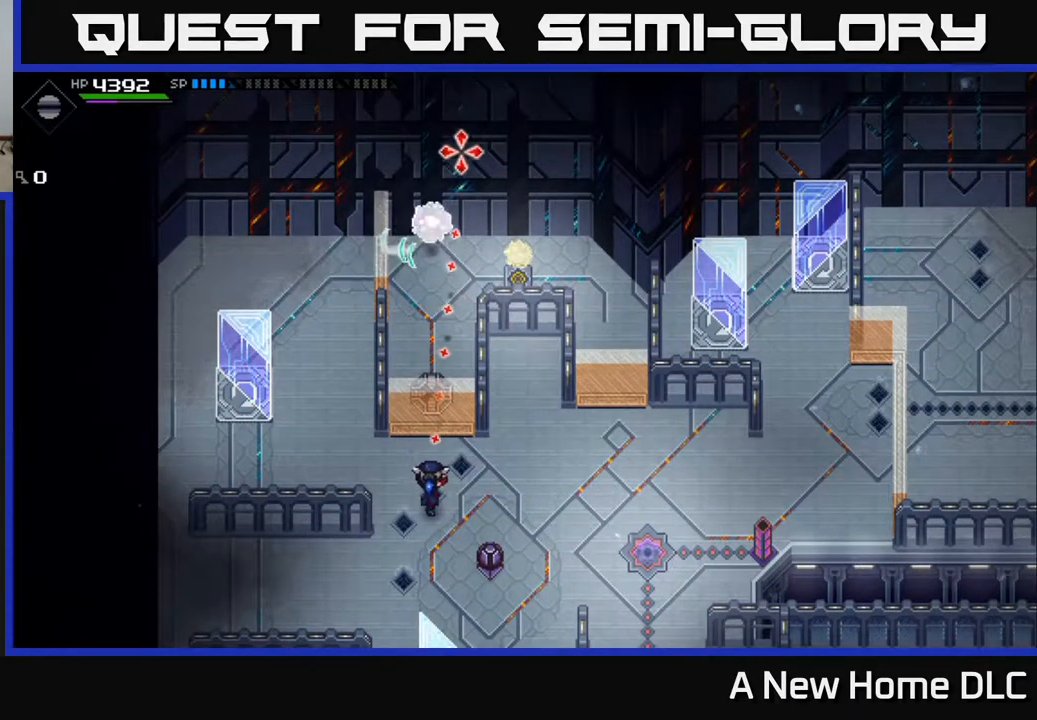
{"buttons": [], "left_stick": "right", "right_stick": "center", "events": [[100, "right_stick", "center"], [500, "left_stick", "right"]]}
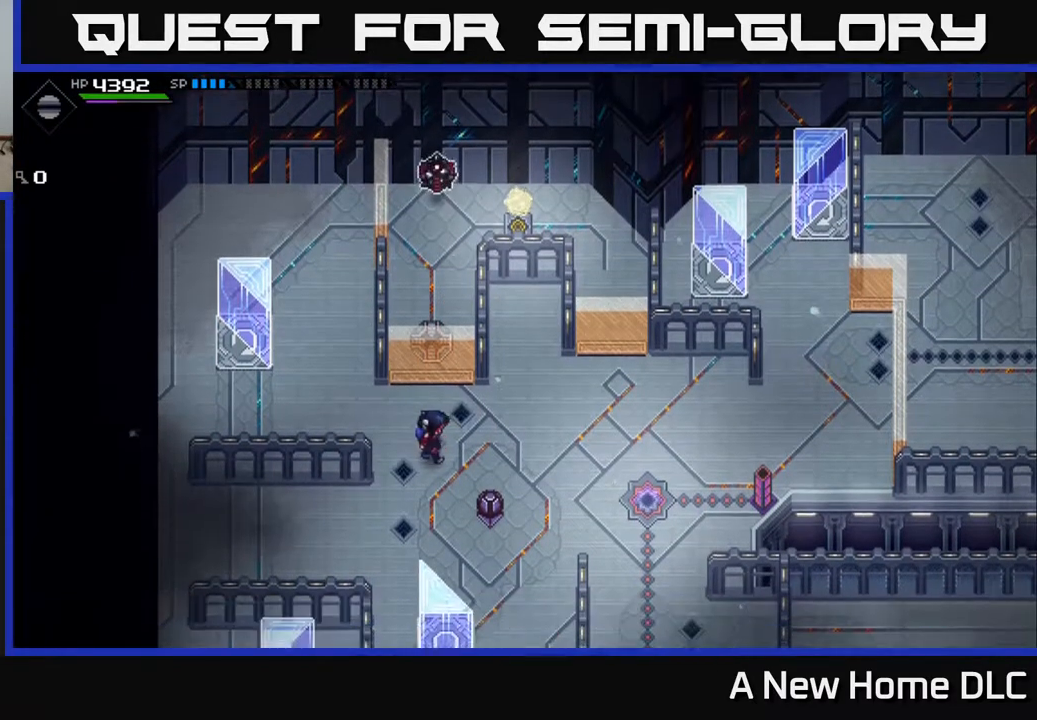
{"buttons": [], "left_stick": "left", "right_stick": "center", "events": [[167, "left_stick", "up-left"], [233, "left_stick", "left"]]}
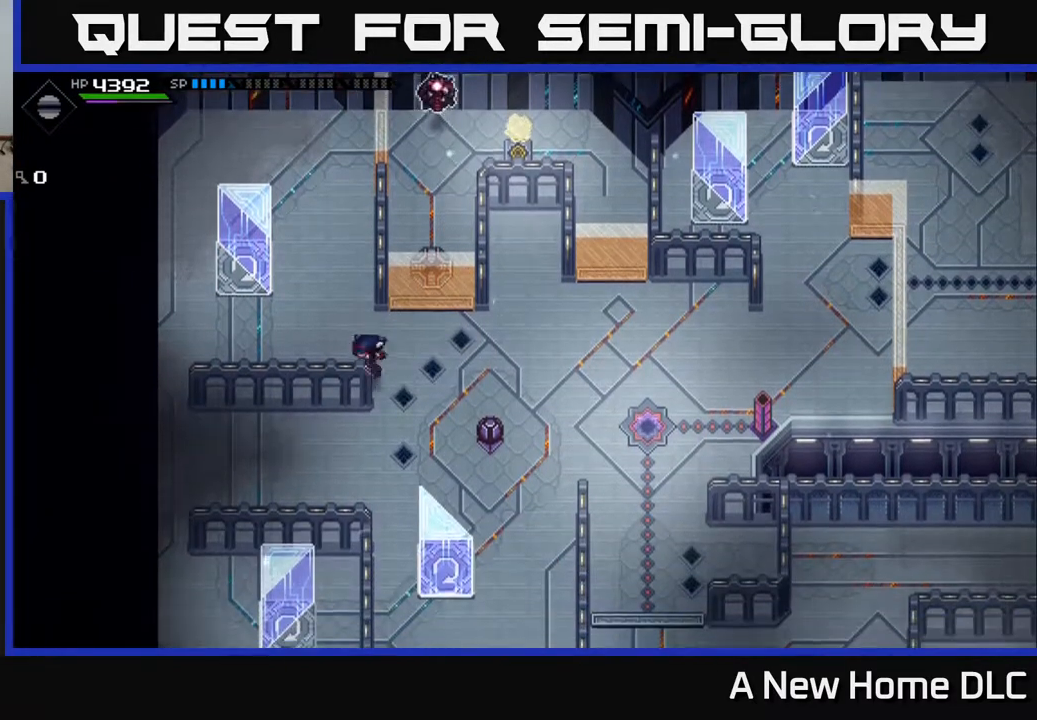
{"buttons": [], "left_stick": "up", "right_stick": "center", "events": [[67, "left_stick", "up-left"], [267, "left_stick", "up"]]}
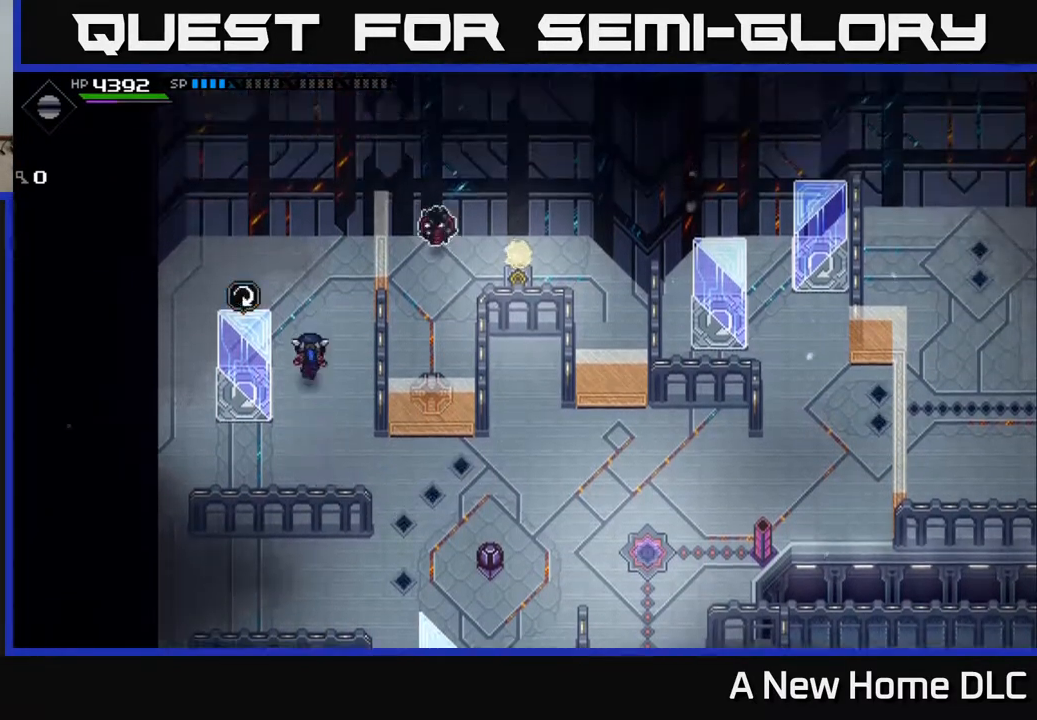
{"buttons": [], "left_stick": "up-right", "right_stick": "right", "events": [[167, "right_stick", "right"], [483, "left_stick", "up-right"]]}
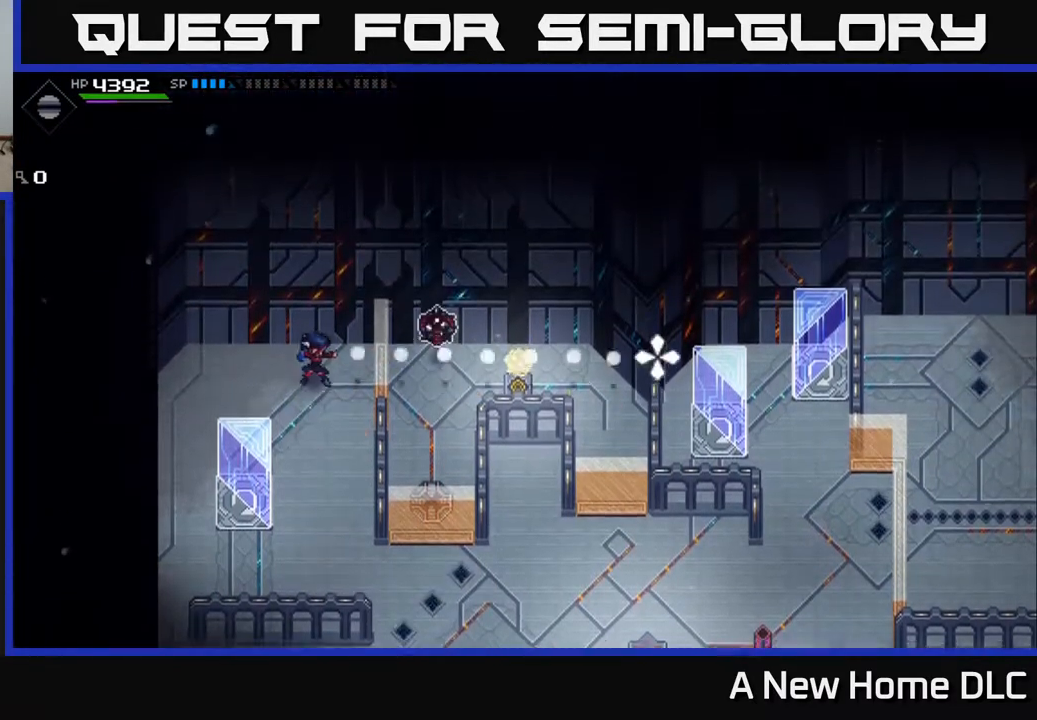
{"buttons": [], "left_stick": "center", "right_stick": "right", "events": [[117, "left_stick", "center"], [267, "R1", "down"], [367, "R1", "up"]]}
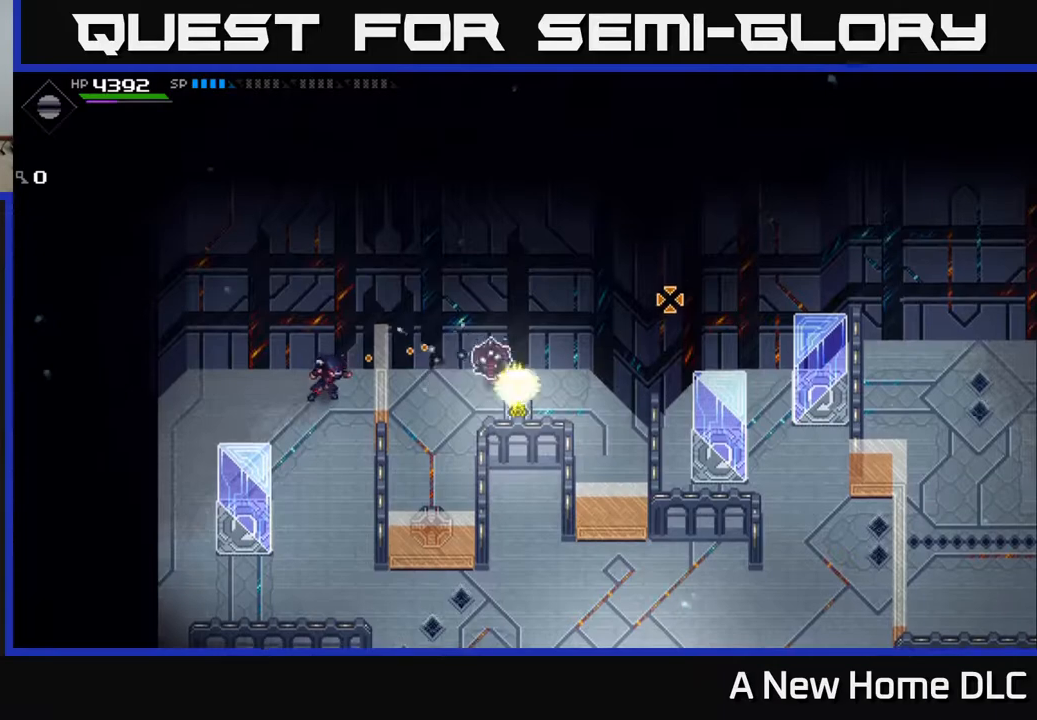
{"buttons": [], "left_stick": "down", "right_stick": "center", "events": [[200, "right_stick", "down-right"], [217, "left_stick", "down"], [367, "right_stick", "center"]]}
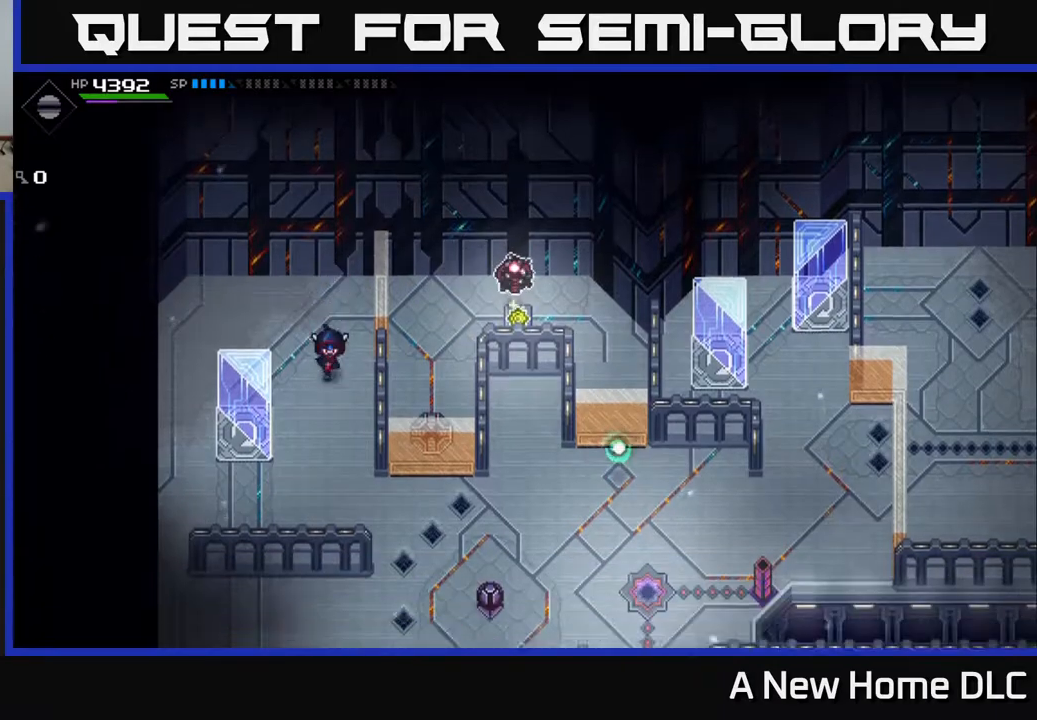
{"buttons": [], "left_stick": "center", "right_stick": "center", "events": [[333, "left_stick", "down-right"], [467, "left_stick", "center"]]}
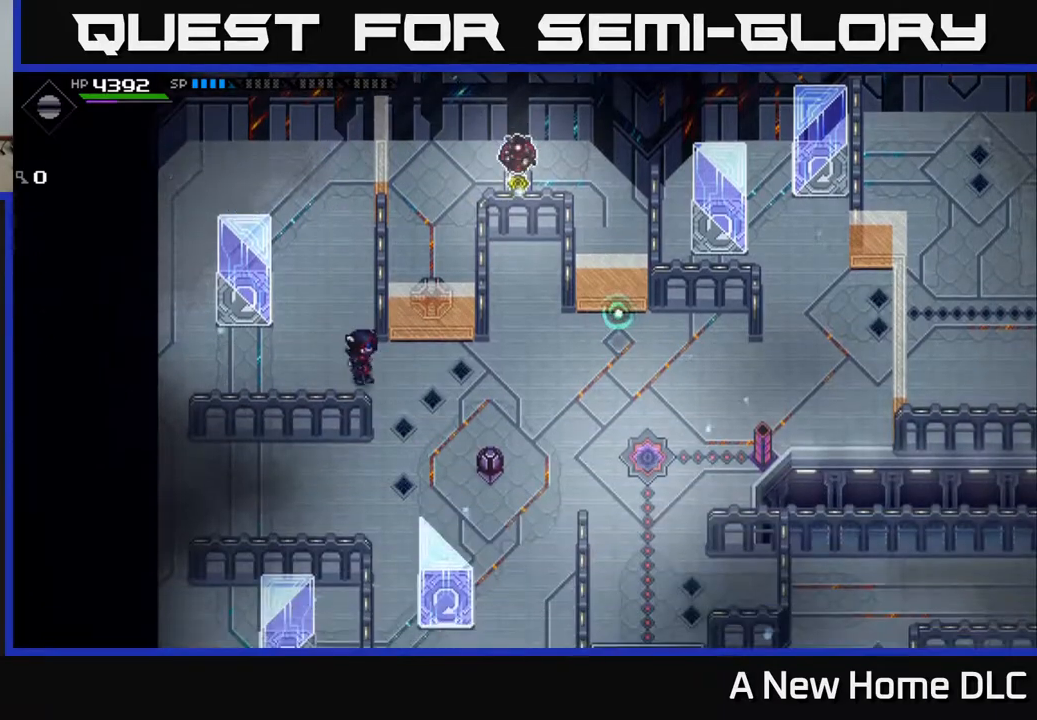
{"buttons": [], "left_stick": "up", "right_stick": "up-right", "events": [[50, "DPAD_LEFT", "down"], [167, "DPAD_LEFT", "up"], [233, "right_stick", "up"], [333, "left_stick", "up"], [333, "right_stick", "up-right"]]}
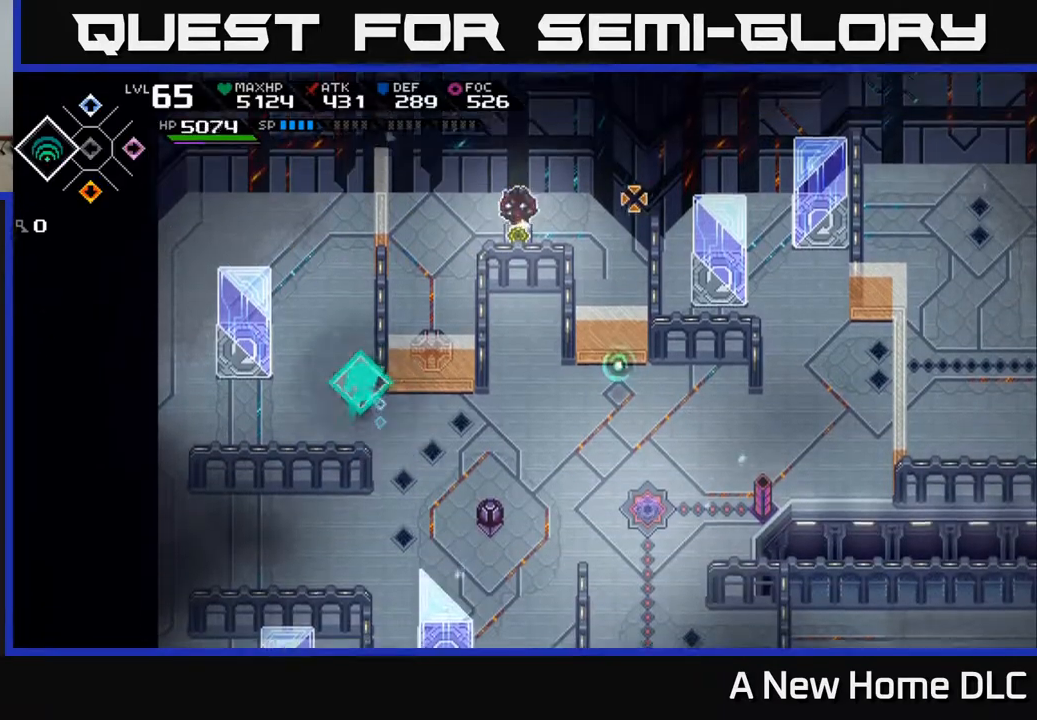
{"buttons": [], "left_stick": "up", "right_stick": "right", "events": [[117, "right_stick", "right"]]}